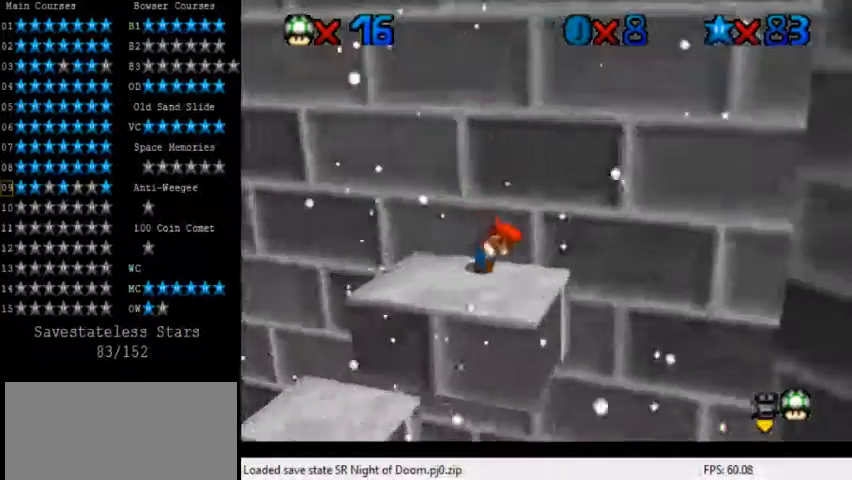
Gameplay with keyboard; each line is a JSON object with the keys held at the frame after it. "events" lists presses ("down") and releases ("up") of "a", "c", "ctrl", "d", "down", "left", "return", "right", "s", "shift", "up", "w", "x" and "y" between this image and that frame as [ms after this image, input, new state], when the widget could be followed in between. No other keys are recorded. Mouse input is not recorded.
{"keys": ["d"], "events": [[40, "d", "up"], [120, "d", "down"], [120, "down", "down"], [200, "left", "down"], [240, "d", "up"], [240, "down", "up"], [240, "left", "up"], [320, "d", "down"], [400, "d", "up"], [480, "d", "down"]]}
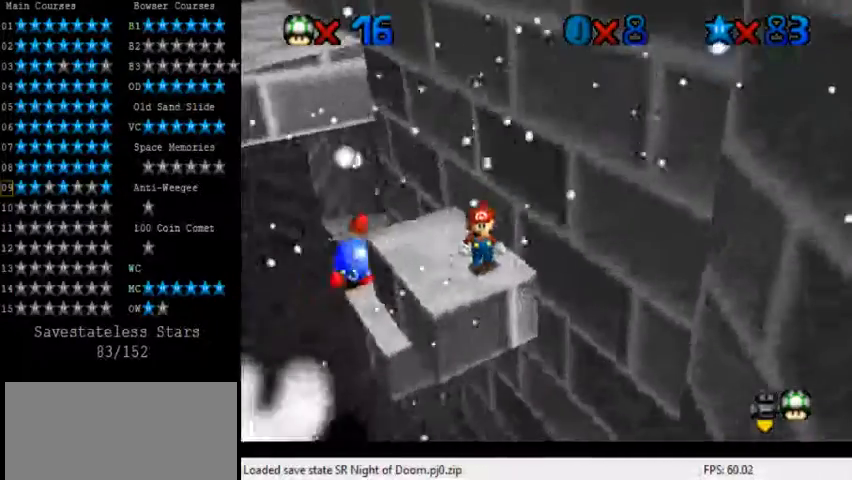
{"keys": ["left", "up"], "events": [[120, "d", "up"], [240, "up", "down"], [280, "left", "down"]]}
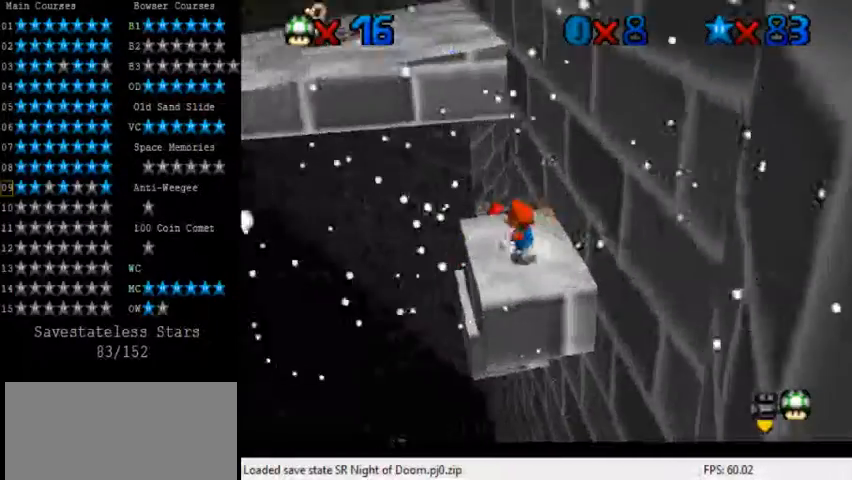
{"keys": ["left", "shift", "up", "y"], "events": [[40, "left", "up"], [240, "left", "down"], [280, "y", "down"], [320, "left", "up"], [360, "shift", "down"], [440, "left", "down"]]}
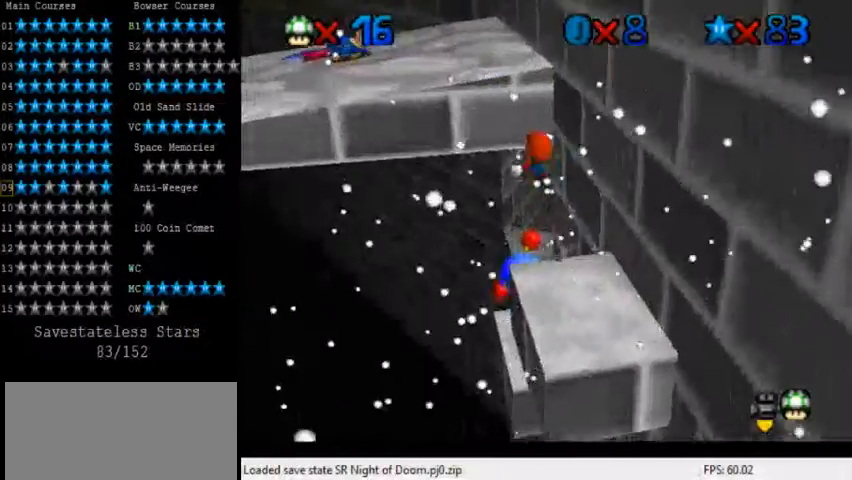
{"keys": [], "events": [[120, "left", "up"], [120, "up", "up"], [280, "up", "down"], [280, "y", "up"], [320, "shift", "up"], [400, "up", "up"]]}
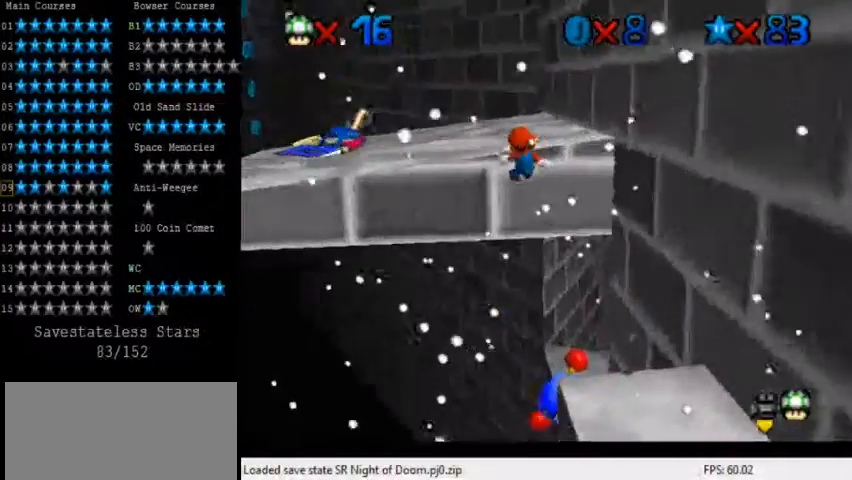
{"keys": [], "events": [[280, "shift", "down"], [440, "shift", "up"]]}
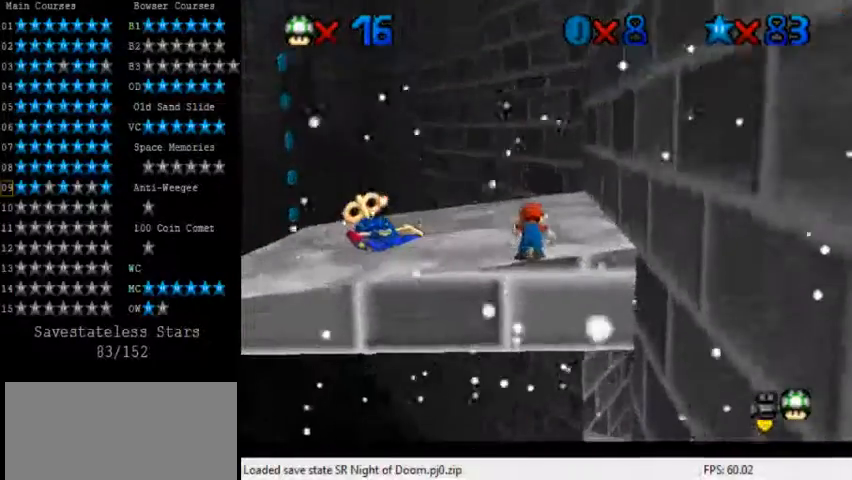
{"keys": [], "events": []}
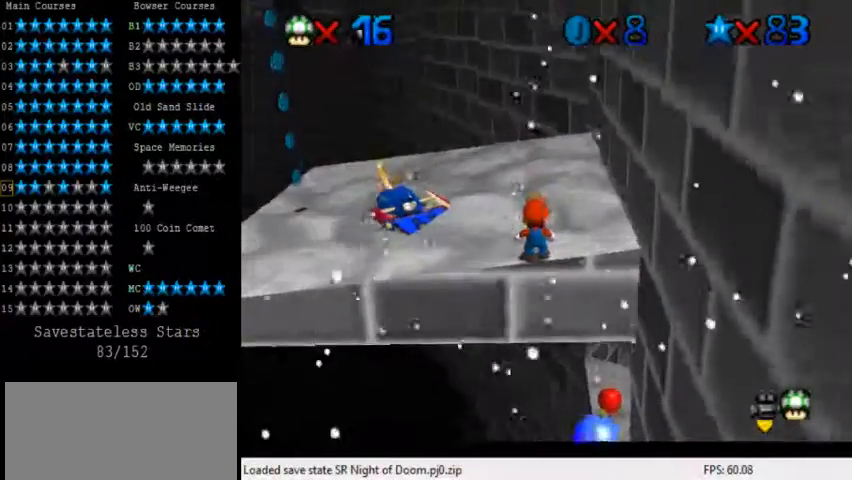
{"keys": ["right", "up"], "events": [[480, "right", "down"], [480, "up", "down"]]}
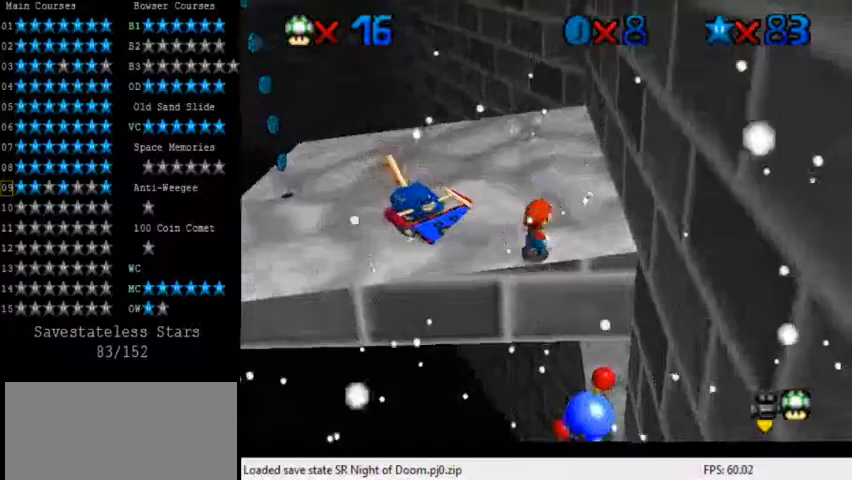
{"keys": ["up"], "events": [[360, "right", "up"]]}
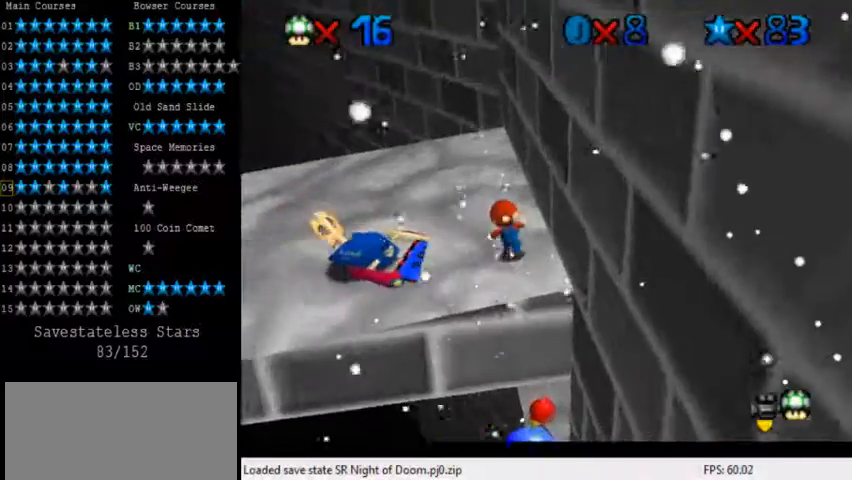
{"keys": ["left", "up"], "events": [[520, "left", "down"]]}
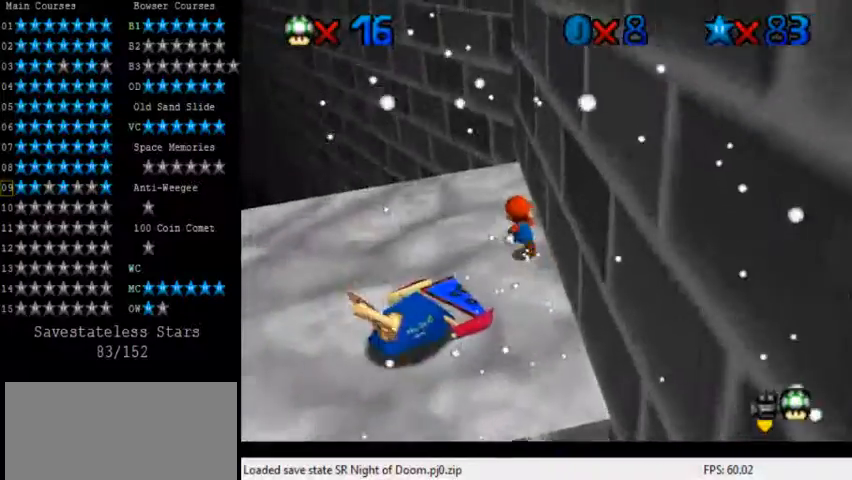
{"keys": ["left", "up"], "events": []}
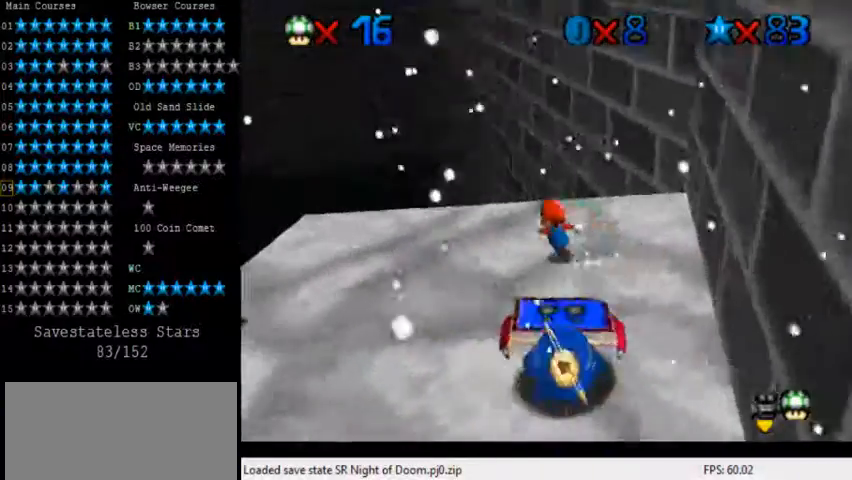
{"keys": ["down", "left"], "events": [[80, "up", "up"], [400, "down", "down"]]}
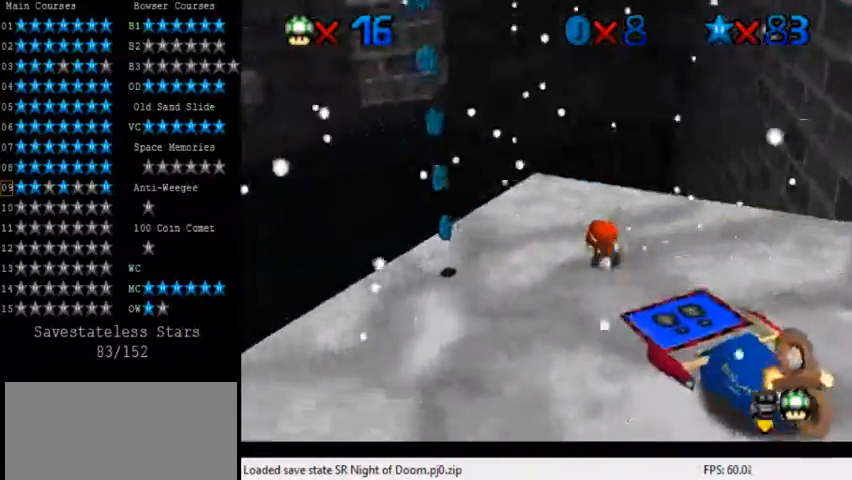
{"keys": [], "events": [[80, "d", "down"], [80, "left", "up"], [160, "d", "up"], [240, "down", "up"], [240, "left", "down"], [280, "d", "down"], [400, "d", "up"], [440, "left", "up"]]}
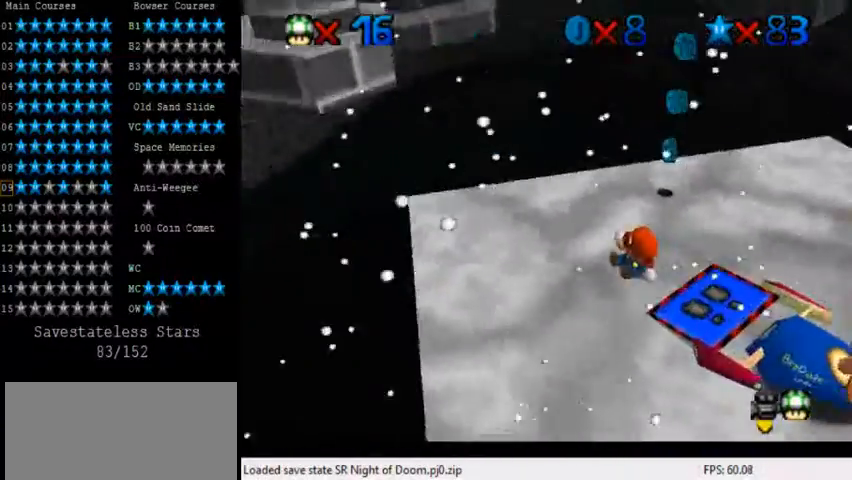
{"keys": [], "events": [[320, "left", "down"], [400, "left", "up"]]}
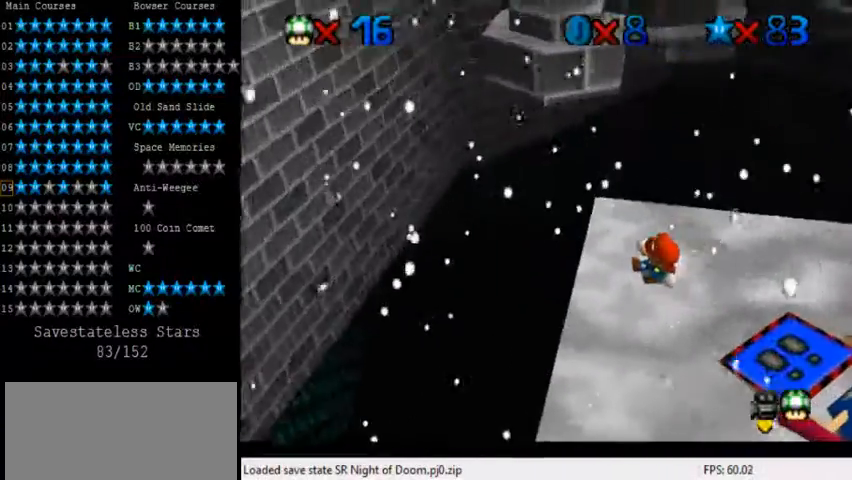
{"keys": ["down"], "events": [[200, "shift", "down"], [280, "down", "down"], [280, "right", "down"], [320, "shift", "up"], [400, "right", "up"]]}
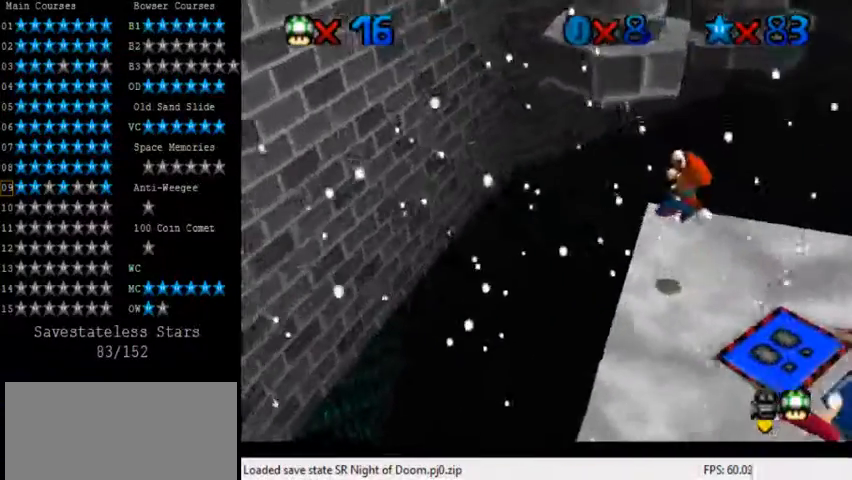
{"keys": ["right", "up"], "events": [[40, "down", "up"], [40, "w", "down"], [120, "w", "up"], [200, "s", "down"], [360, "s", "up"], [400, "right", "down"], [400, "up", "down"]]}
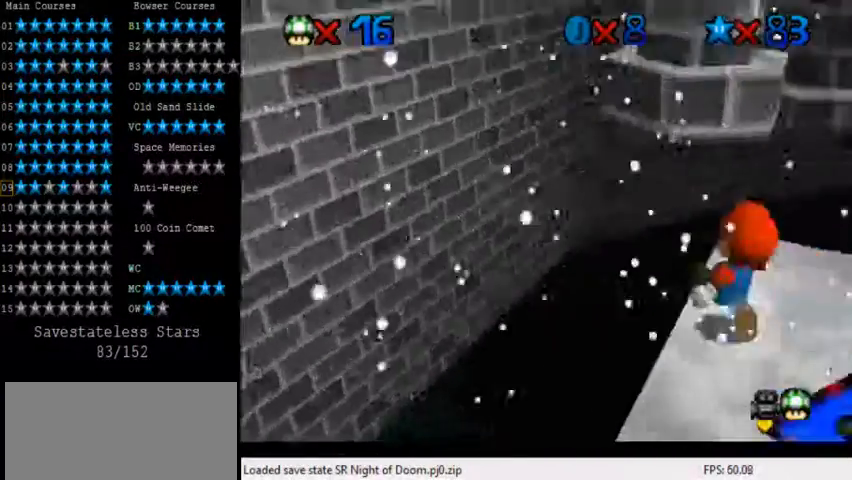
{"keys": ["right", "shift", "up"], "events": [[280, "up", "up"], [440, "shift", "down"], [480, "up", "down"]]}
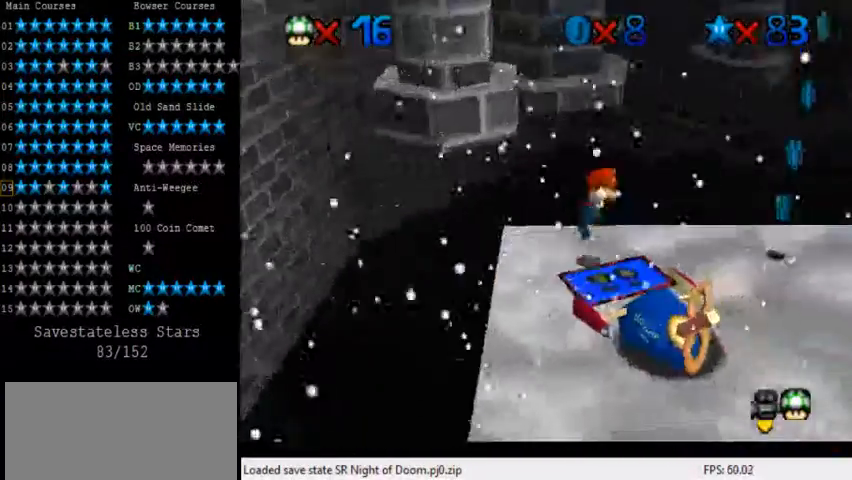
{"keys": ["d", "down", "right"], "events": [[80, "up", "up"], [120, "shift", "up"], [200, "down", "down"], [240, "d", "down"], [360, "d", "up"], [440, "d", "down"]]}
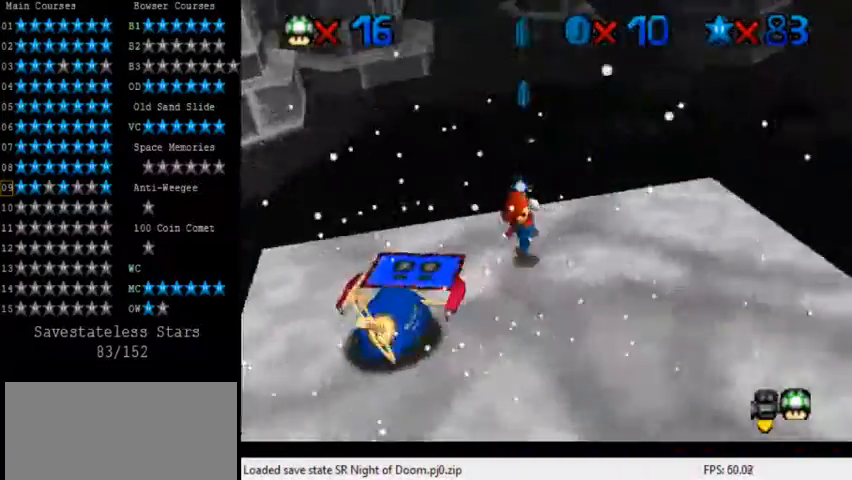
{"keys": ["down", "left"], "events": [[40, "down", "up"], [80, "d", "up"], [160, "down", "down"], [360, "right", "up"], [480, "left", "down"]]}
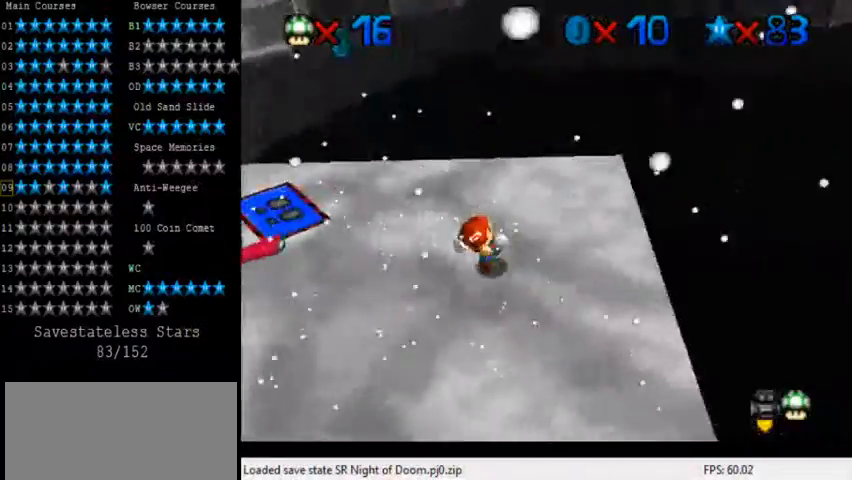
{"keys": ["left", "up"], "events": [[160, "a", "down"], [240, "a", "up"], [240, "down", "up"], [360, "a", "down"], [440, "a", "up"], [440, "up", "down"]]}
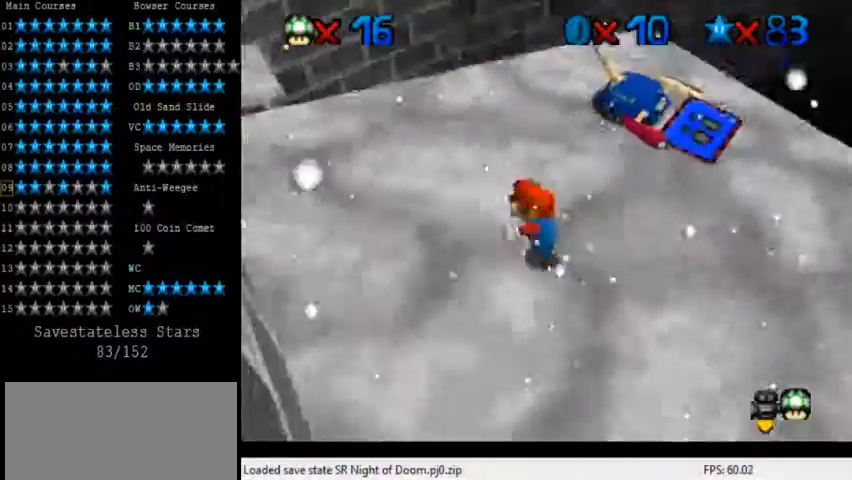
{"keys": [], "events": [[80, "left", "up"], [320, "right", "down"], [360, "up", "up"], [440, "right", "up"]]}
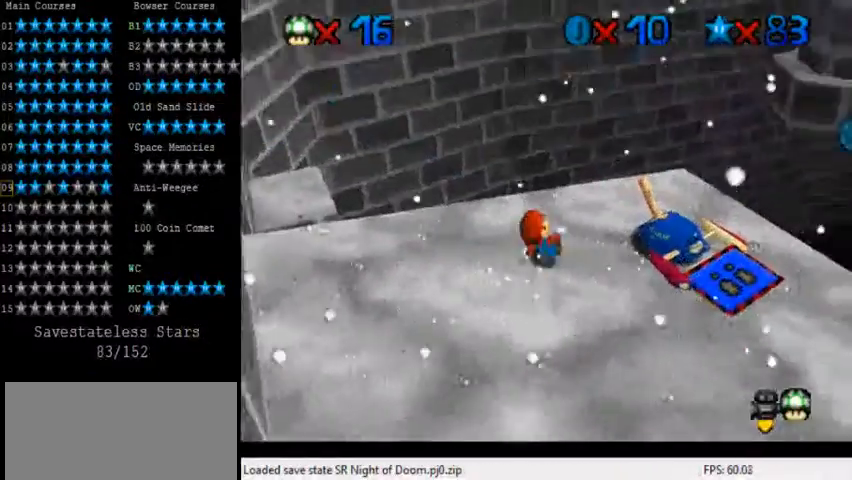
{"keys": [], "events": [[280, "w", "down"], [360, "w", "up"]]}
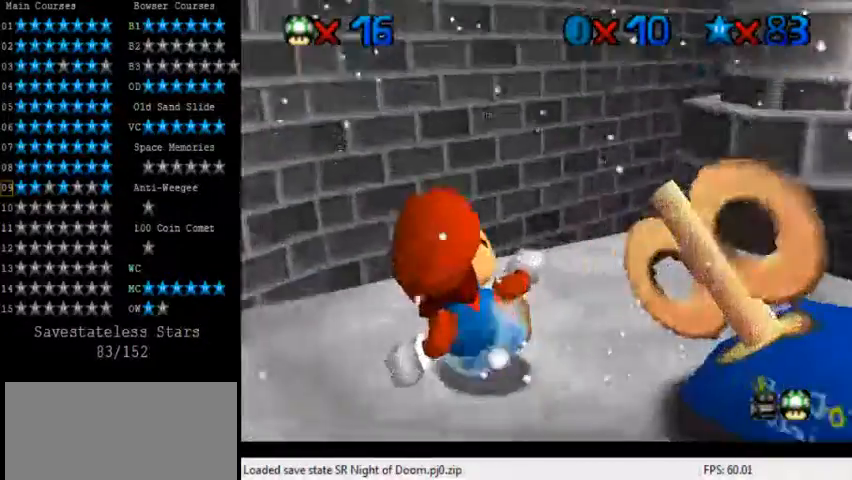
{"keys": ["right", "up"], "events": [[240, "up", "down"], [280, "right", "down"]]}
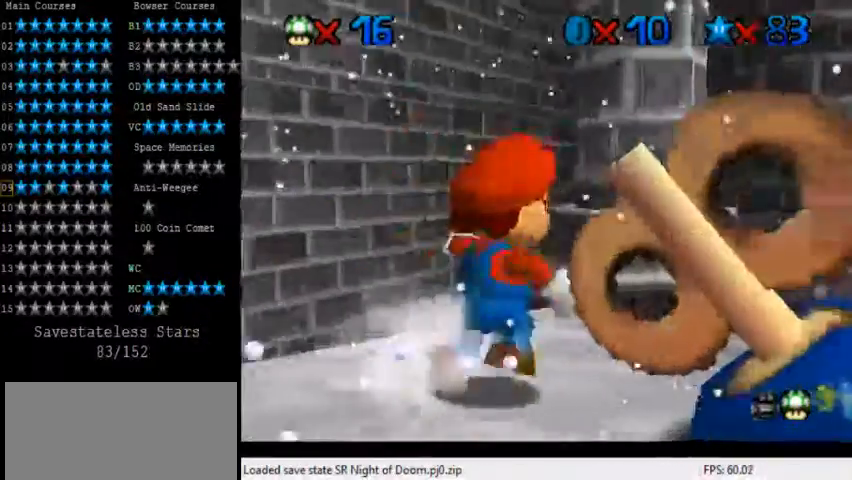
{"keys": ["shift", "up", "y"], "events": [[160, "right", "up"], [440, "y", "down"], [480, "shift", "down"]]}
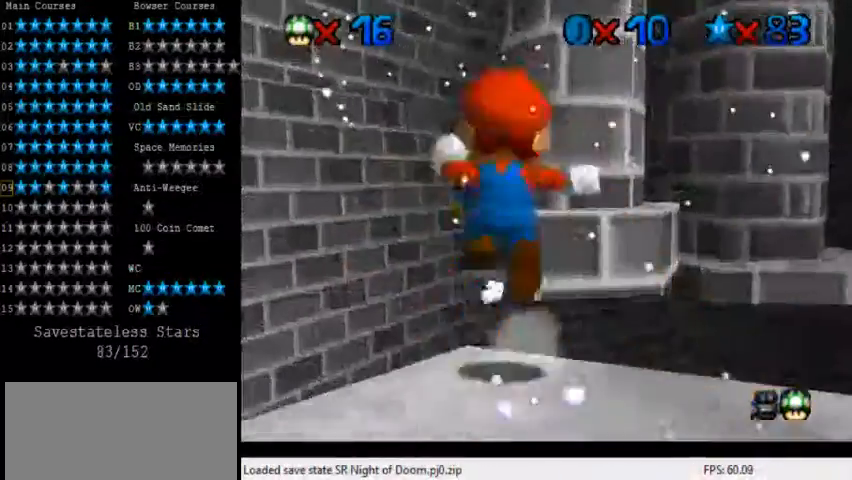
{"keys": ["up"], "events": [[120, "shift", "up"], [120, "y", "up"], [160, "left", "down"], [240, "left", "up"]]}
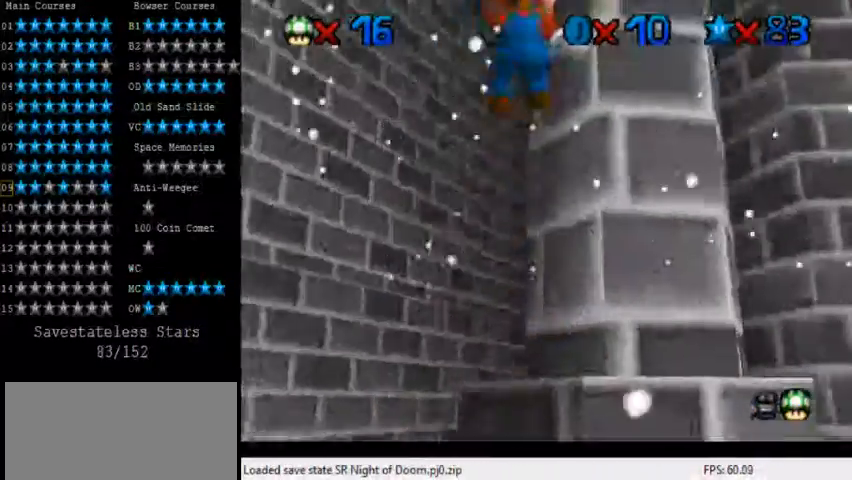
{"keys": [], "events": [[40, "up", "up"], [160, "down", "down"], [520, "down", "up"]]}
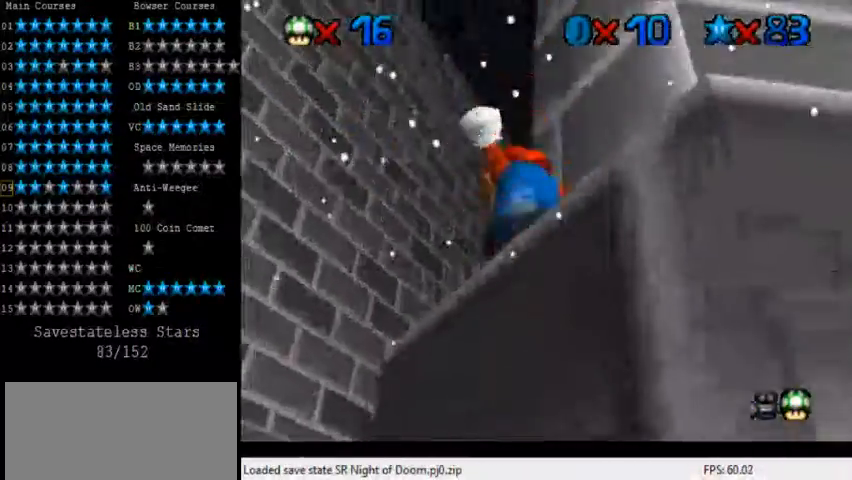
{"keys": [], "events": []}
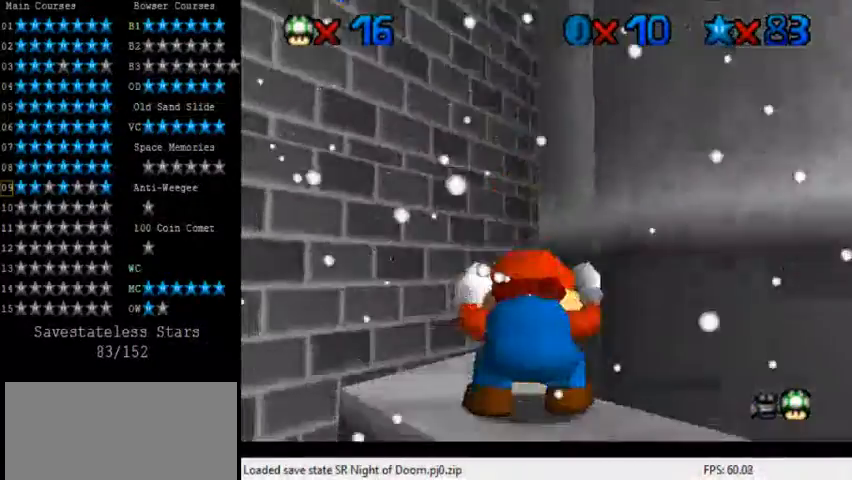
{"keys": [], "events": [[320, "a", "down"], [360, "s", "down"], [480, "a", "up"], [520, "s", "up"]]}
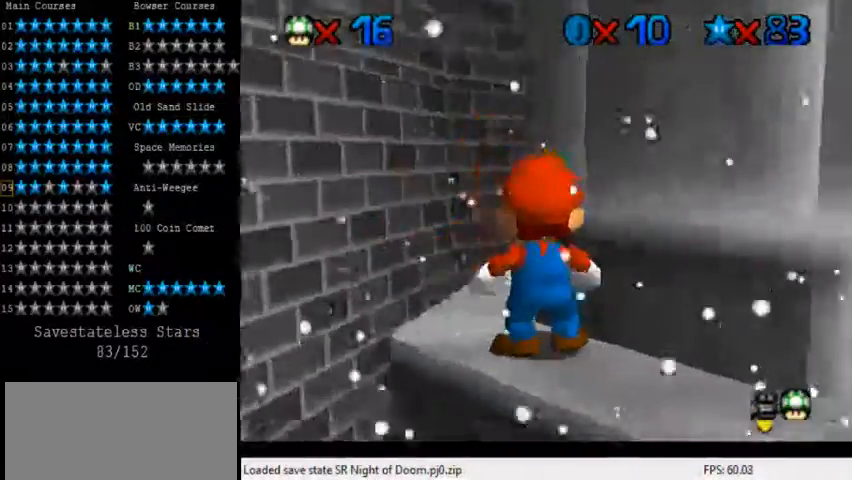
{"keys": ["left", "up"], "events": [[40, "a", "down"], [40, "s", "down"], [160, "a", "up"], [160, "s", "up"], [400, "left", "down"], [440, "up", "down"]]}
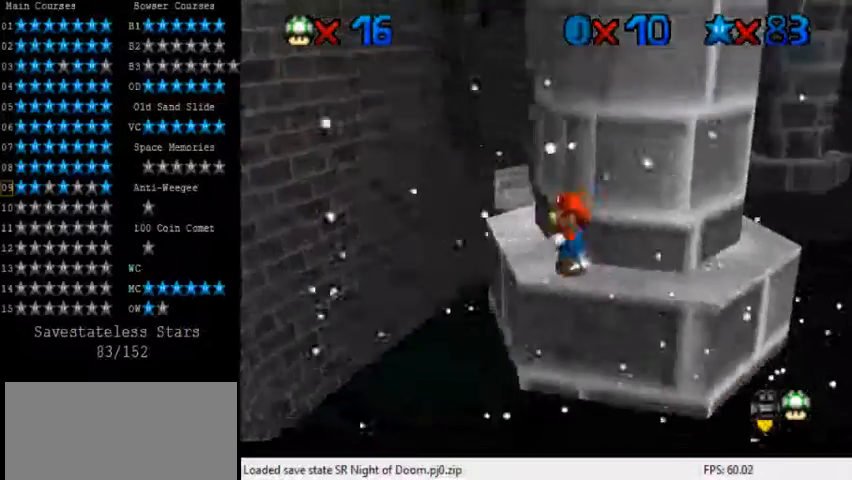
{"keys": [], "events": [[200, "left", "up"], [360, "up", "up"]]}
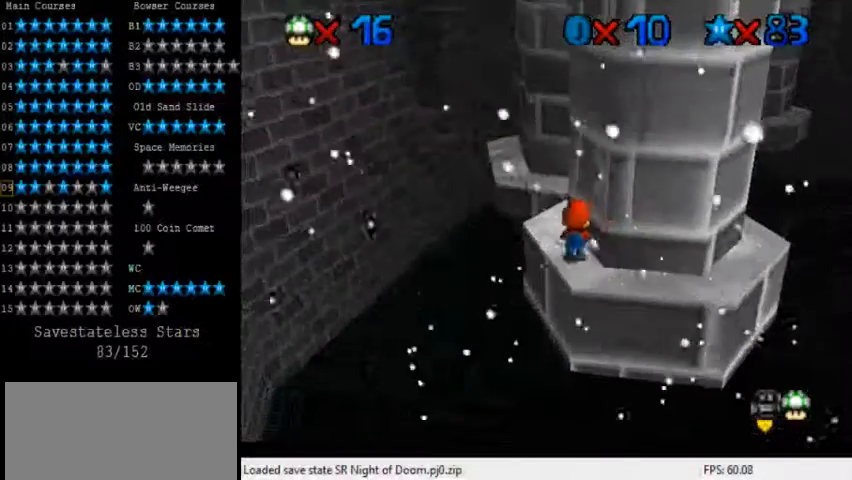
{"keys": [], "events": []}